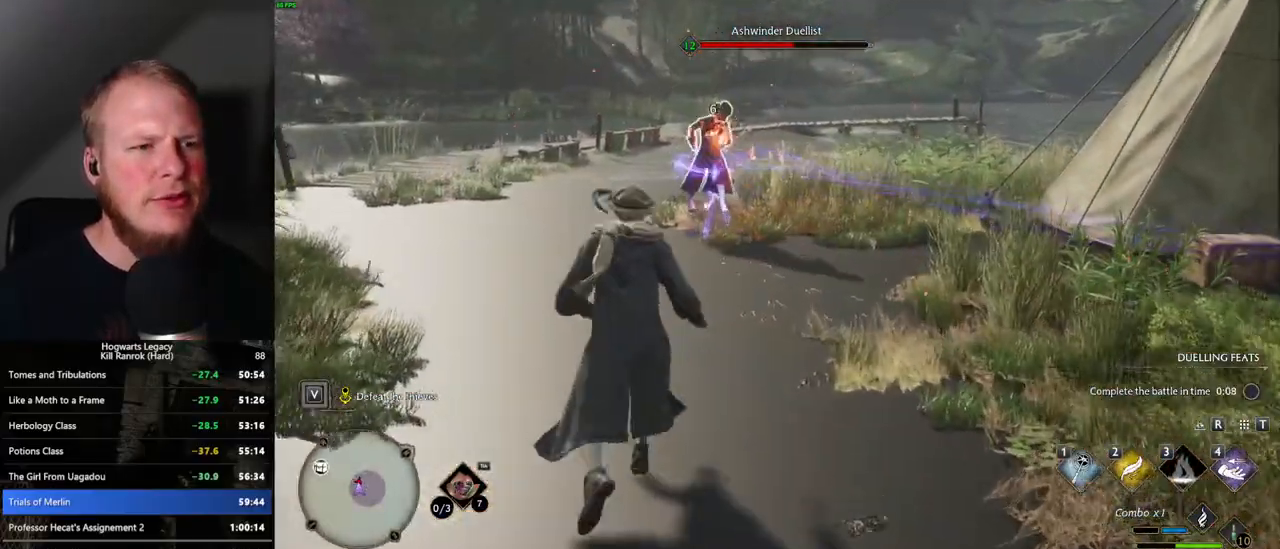
Gameplay with keyboard and mouse; each line is a JSON object with the keys and mouse buttons held at the frame after it. "events" lists presses ("down") and releases ("up") of ".", "/", "0", "1", "2", "3", "4", "5", "6", "7", "8", "9", "a", "alt_l", "alt_r", "b", "backslash", "backspace", "c", "caps_lock", "comma", "ctrl_l", "ctrl_r", "d", "e", "equals", "escape", "f", "f1", "f10", "f11", "f12", "f2", "f3", "f4", "f5", "f6", "f7", "f8", "f9", "g", "h", "i", "j", "k", "l", "lbracket", "m", "minus", "n", "o", "p", "q", "quote", "r", "rbracket", "return", "s", "semicolon", "shift_l", "shift_r", "space", "super", "t", "tab", "tilde", "u", "v", "w", "x", "y", "z", "mouse_left", "mouse_wheel", "mouse_right", "mouse_mb4" and "mouse_mb5" between this image and that frame as [ms after this image, input, new state], when the widget could be followed in between. "mouse_left", "mouse_wheel", "mouse_right", "mouse_mb4", "mouse_mb5" = the "left", "wheel", "right", "mb4", "mb5" buttons of the "mouse" list. No other keys are recorded. "wheel" means that the mouse wheel is clicked or scrolled. Mouse movement is not recorded.
{"keys": [], "mouse": [], "events": [[150, "w", "up"]]}
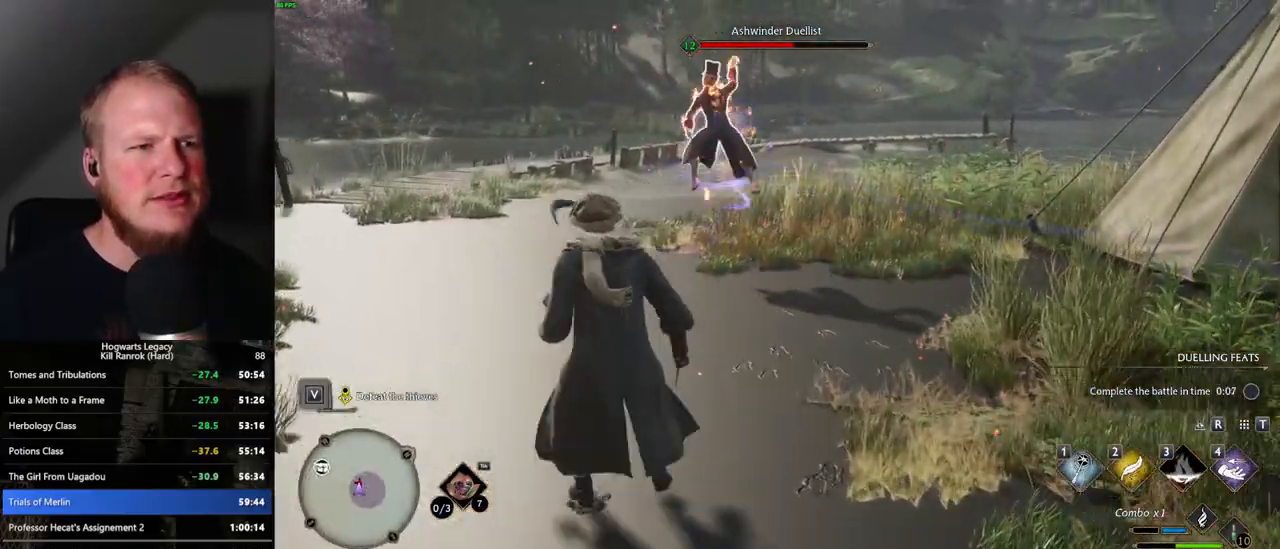
{"keys": [], "mouse": [], "events": []}
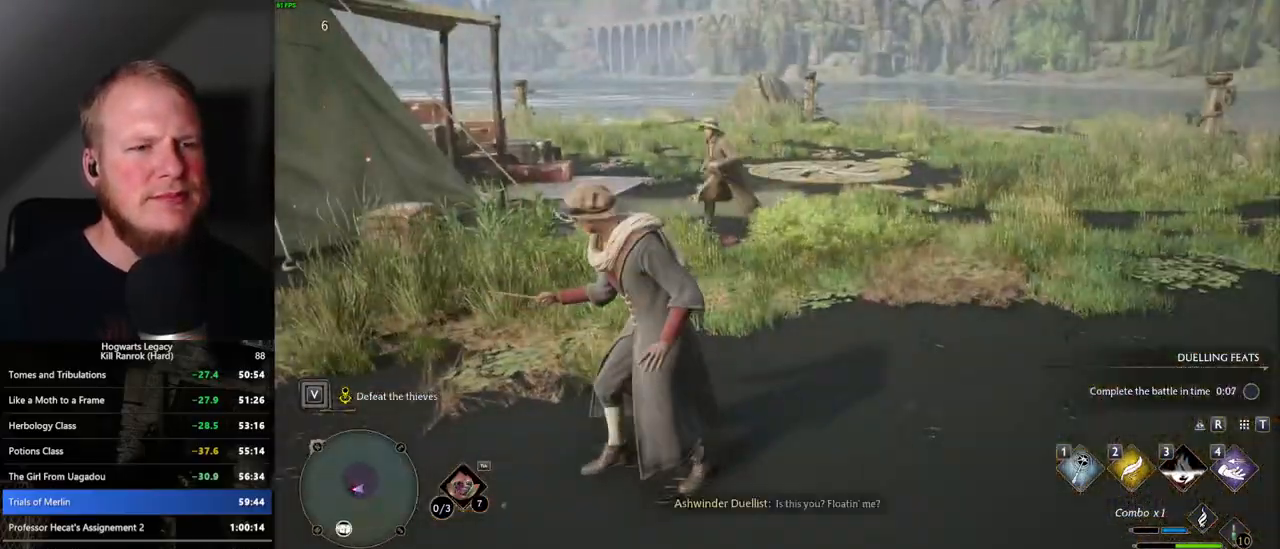
{"keys": [], "mouse": [], "events": []}
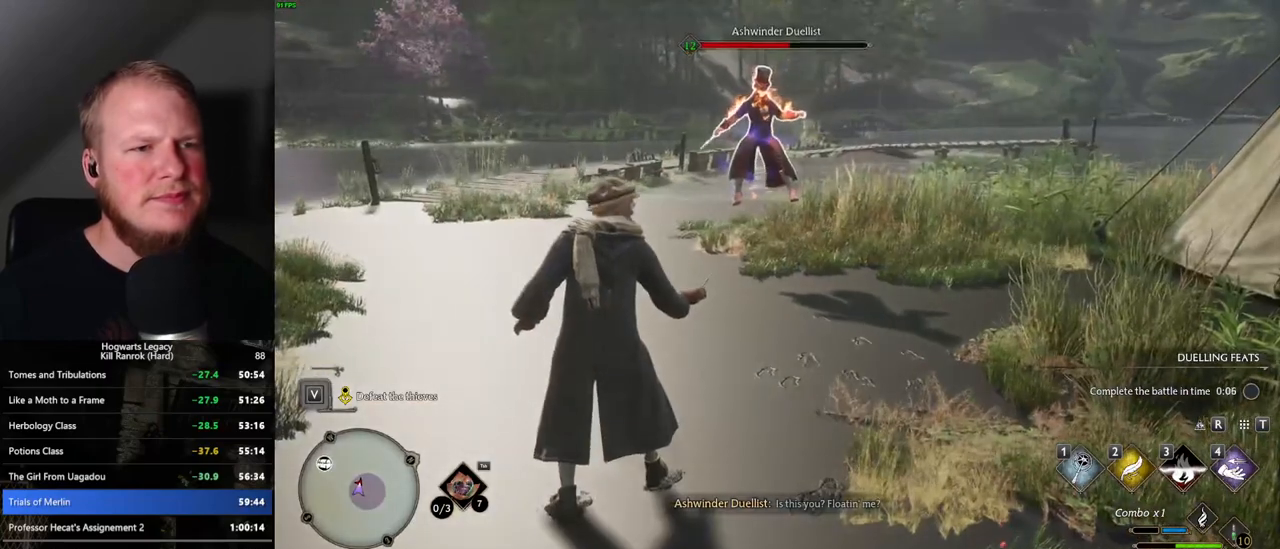
{"keys": [], "mouse": [], "events": []}
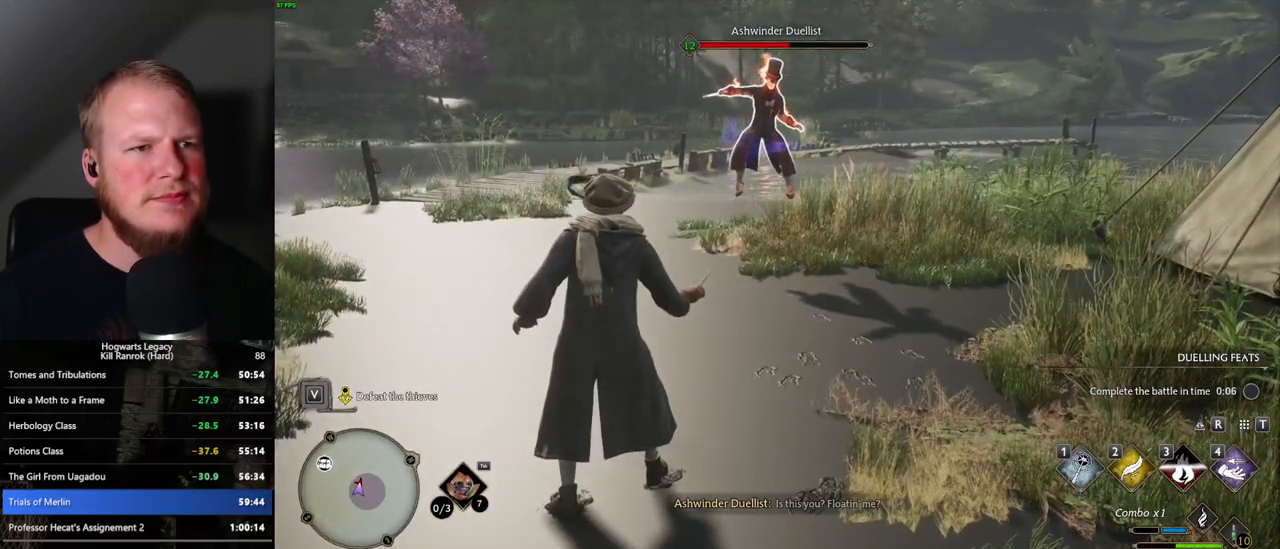
{"keys": [], "mouse": [], "events": []}
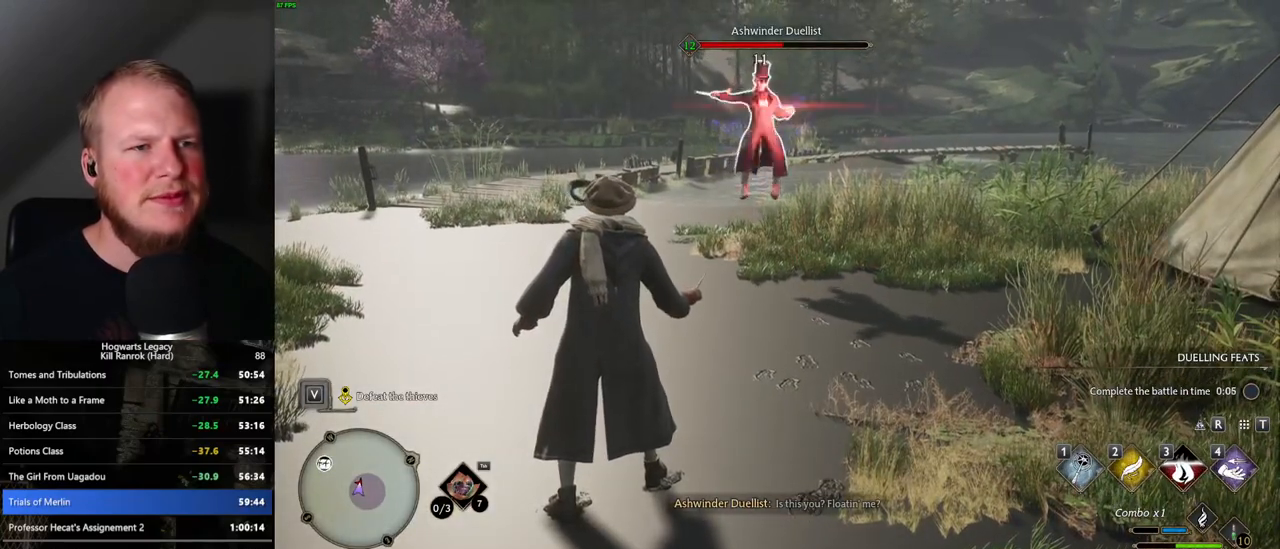
{"keys": [], "mouse": [], "events": []}
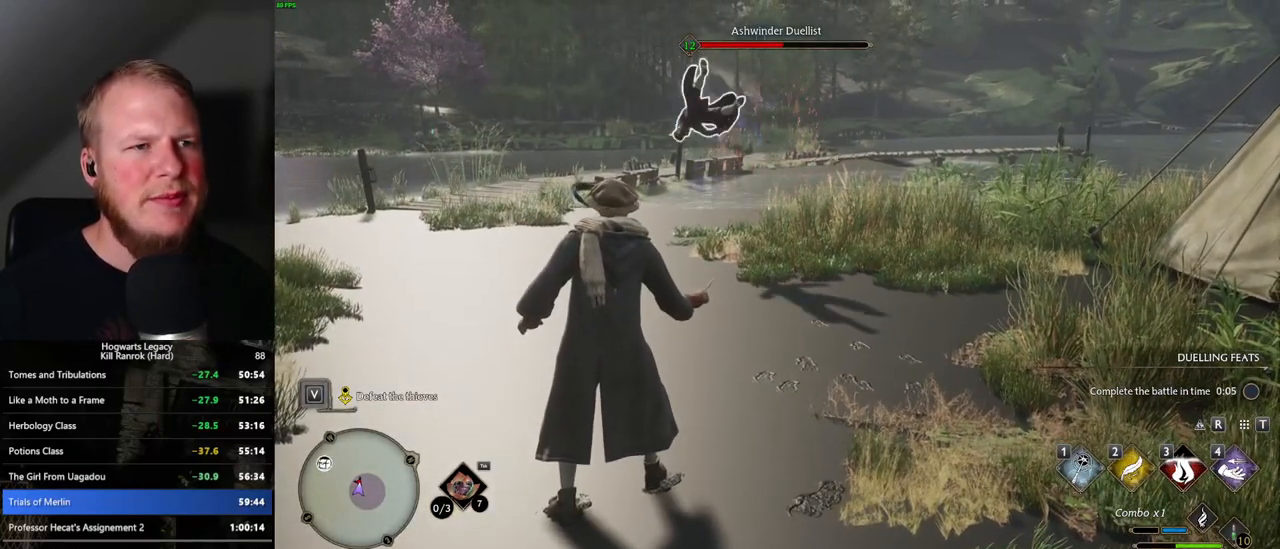
{"keys": [], "mouse": [], "events": []}
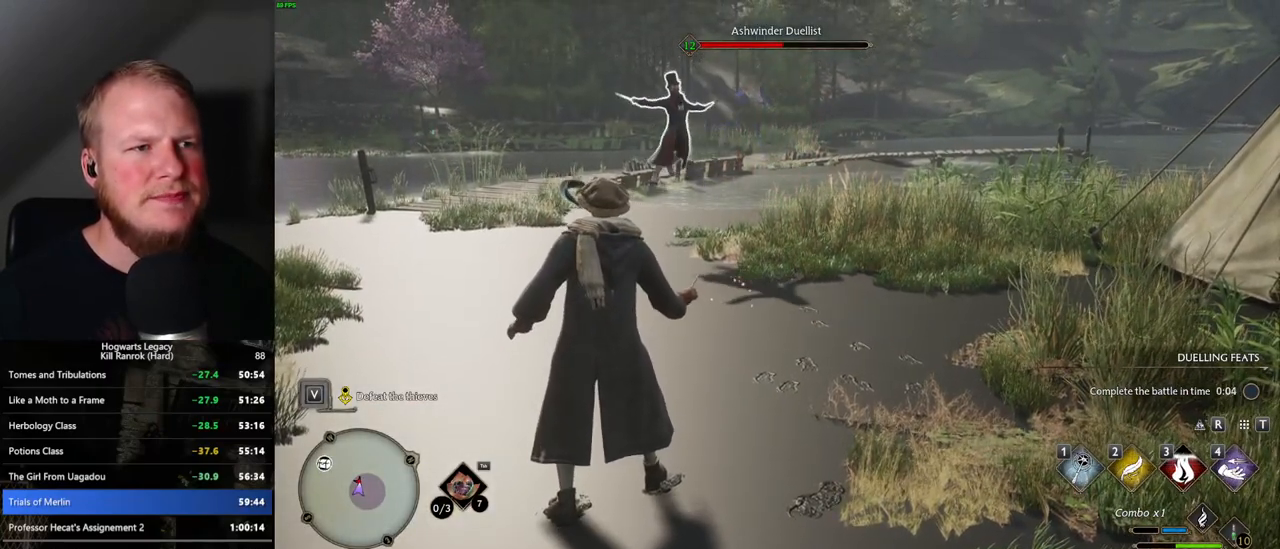
{"keys": [], "mouse": [], "events": []}
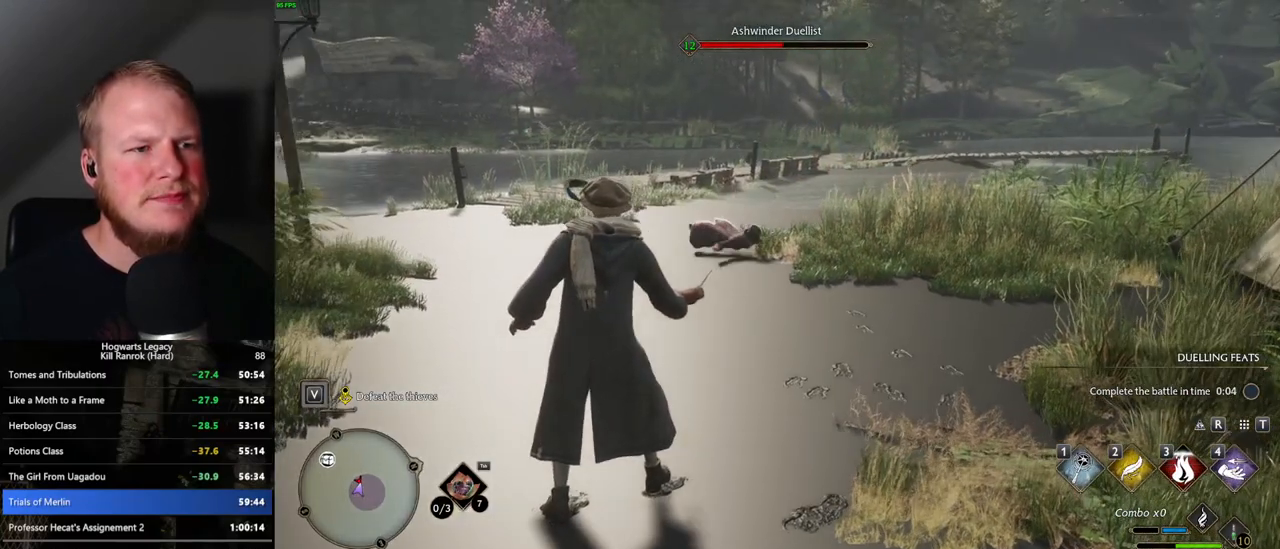
{"keys": [], "mouse": [], "events": []}
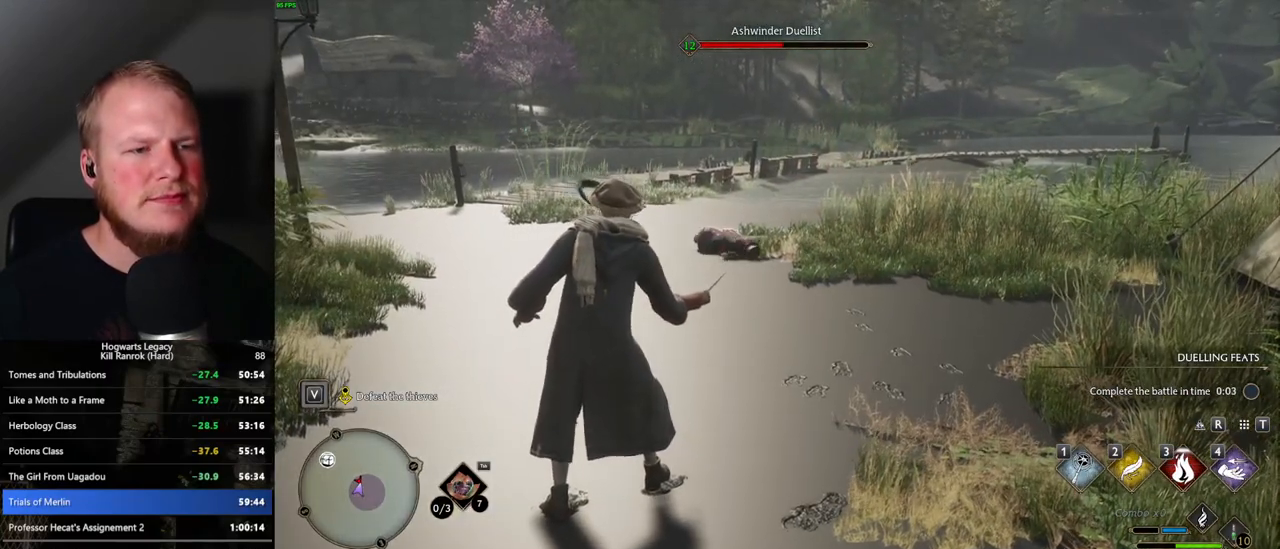
{"keys": [], "mouse": [], "events": []}
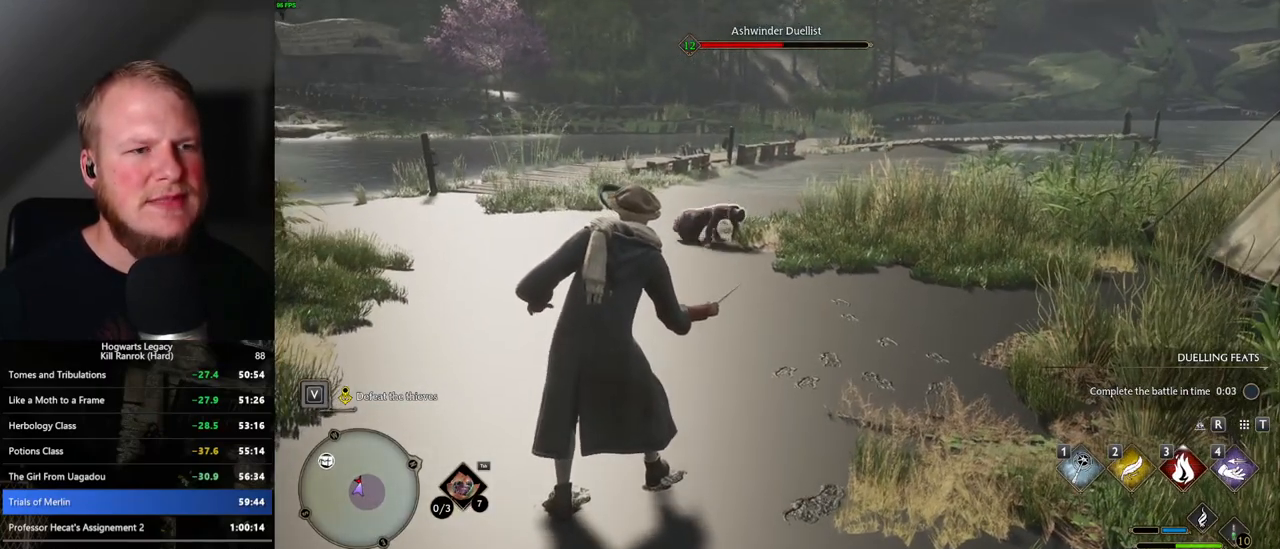
{"keys": [], "mouse": [], "events": []}
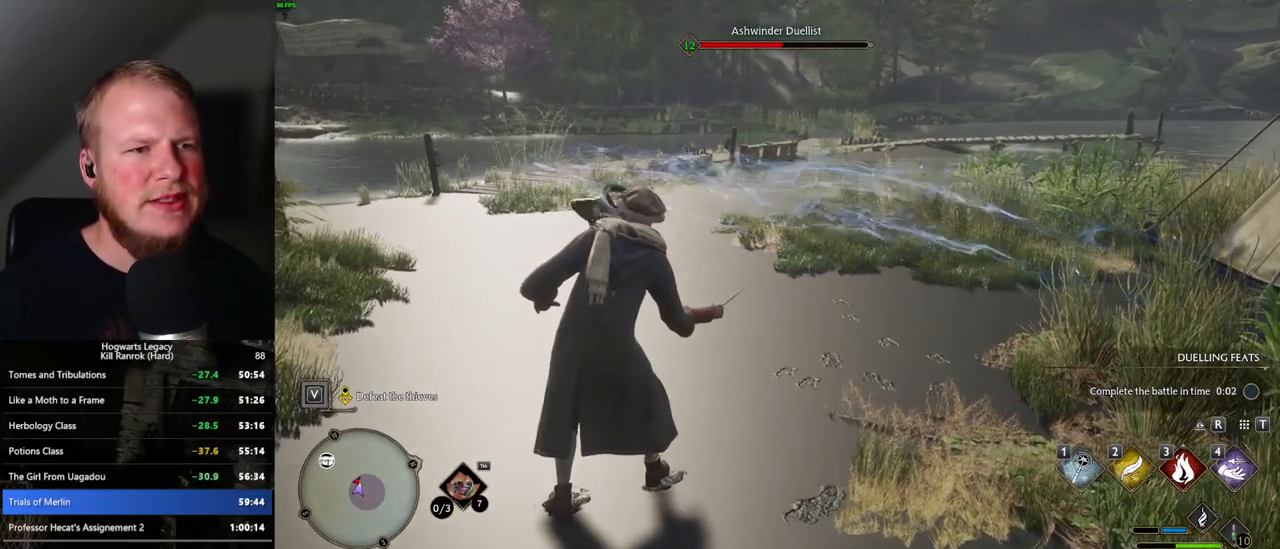
{"keys": ["a"], "mouse": [], "events": [[267, "a", "down"], [384, "w", "down"], [467, "w", "up"]]}
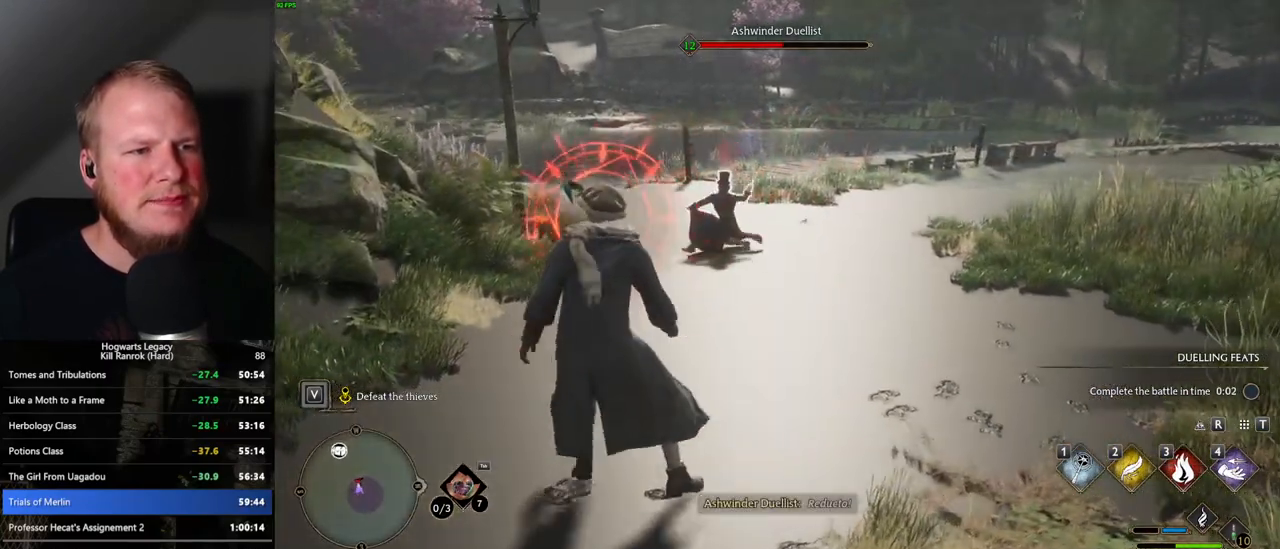
{"keys": ["d"], "mouse": [], "events": [[17, "a", "up"], [117, "d", "down"], [184, "space", "down"], [317, "space", "up"]]}
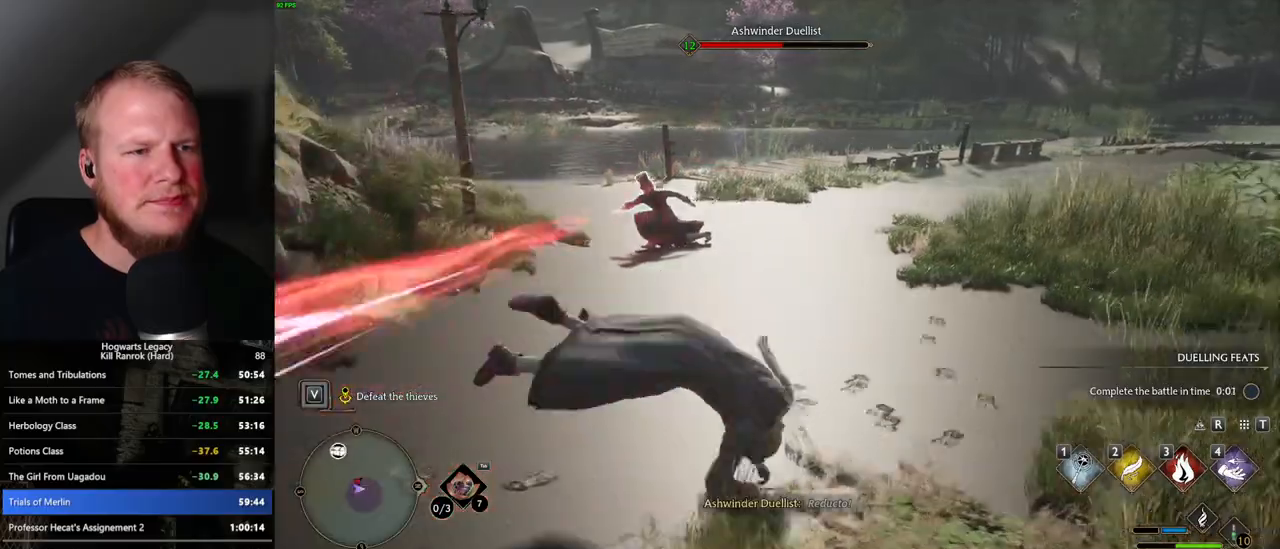
{"keys": ["a", "s"], "mouse": [], "events": [[67, "d", "up"], [117, "a", "down"], [384, "s", "down"]]}
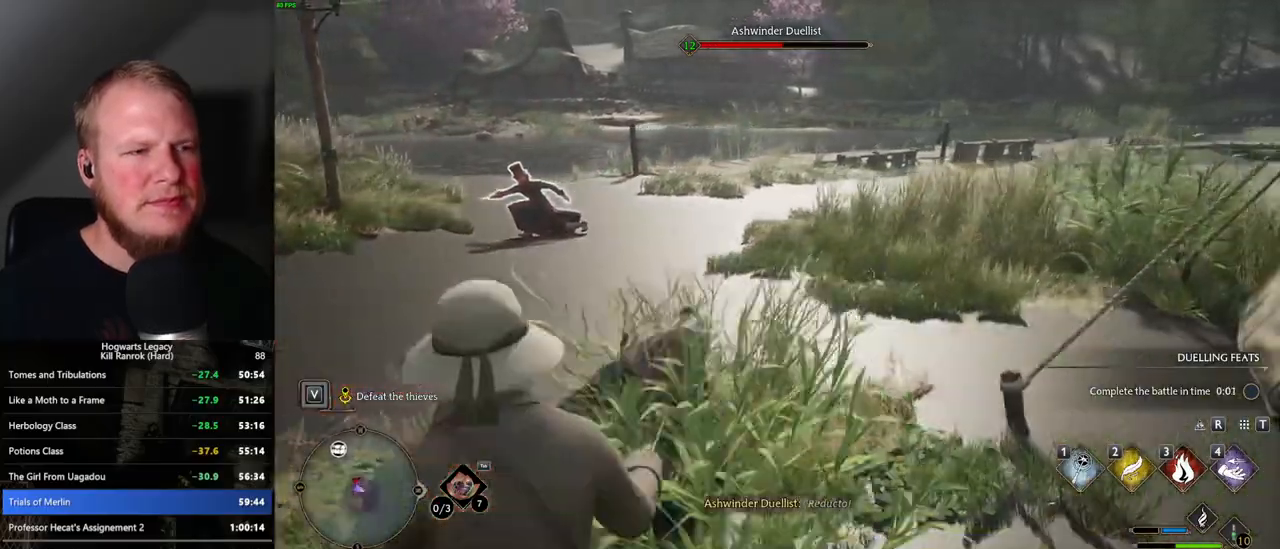
{"keys": ["a"], "mouse": [], "events": [[267, "s", "up"]]}
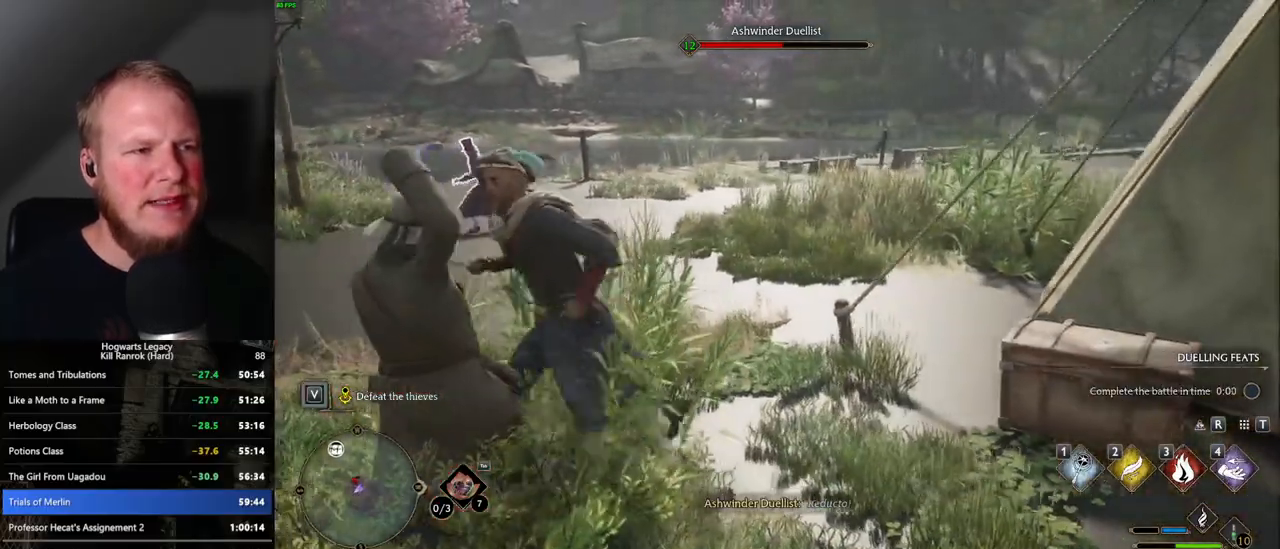
{"keys": [], "mouse": [], "events": [[117, "w", "down"], [250, "a", "up"], [434, "w", "up"]]}
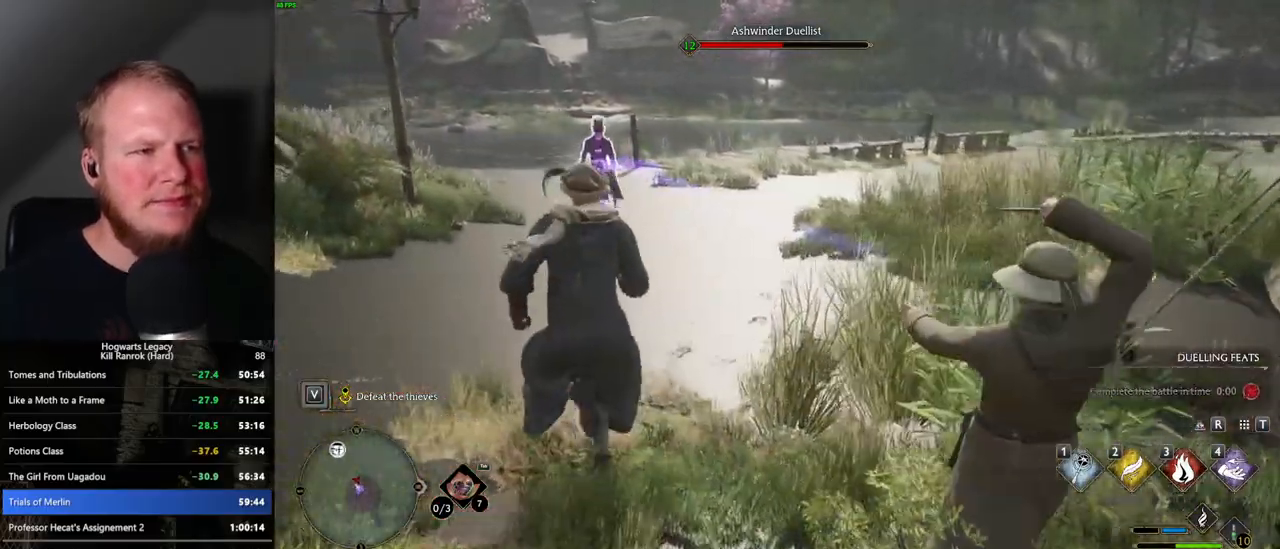
{"keys": [], "mouse": [], "events": []}
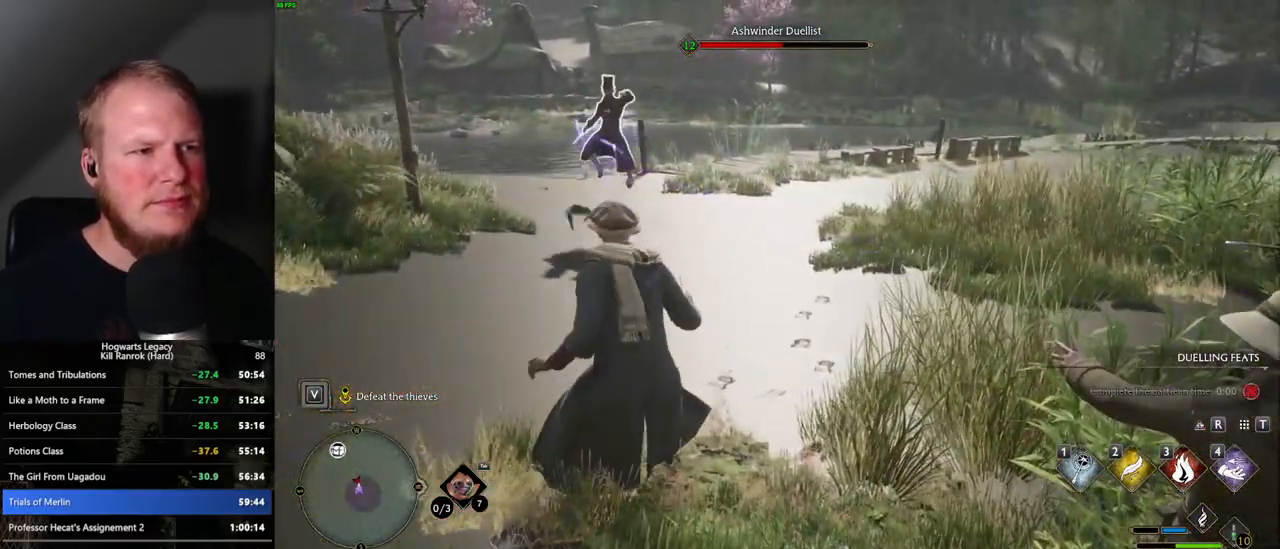
{"keys": [], "mouse": [], "events": []}
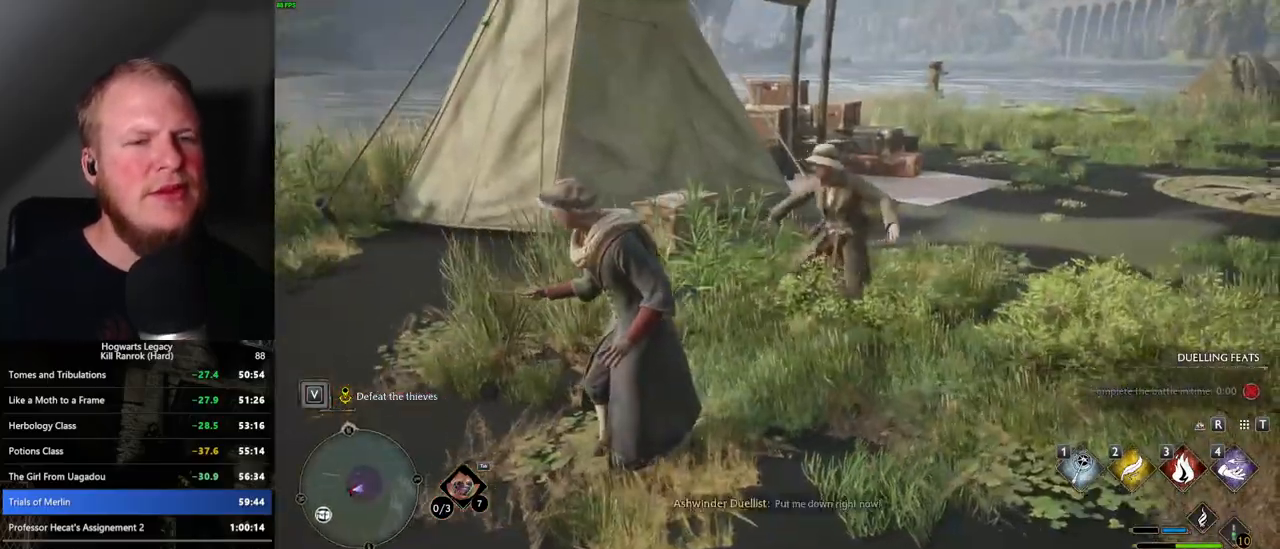
{"keys": [], "mouse": [], "events": []}
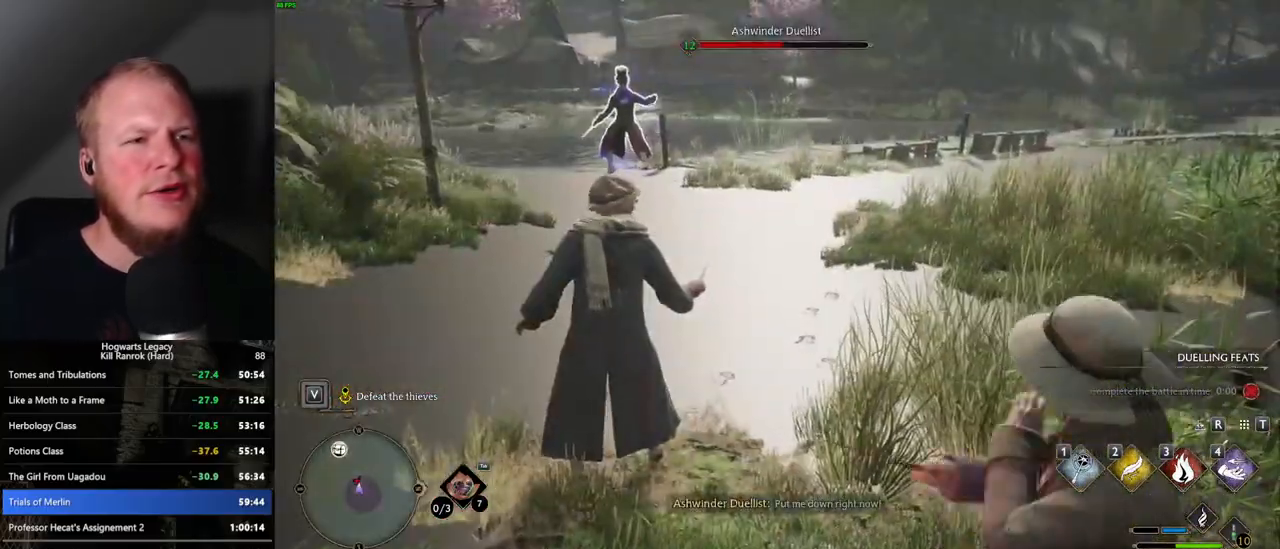
{"keys": ["a"], "mouse": [], "events": [[167, "a", "down"]]}
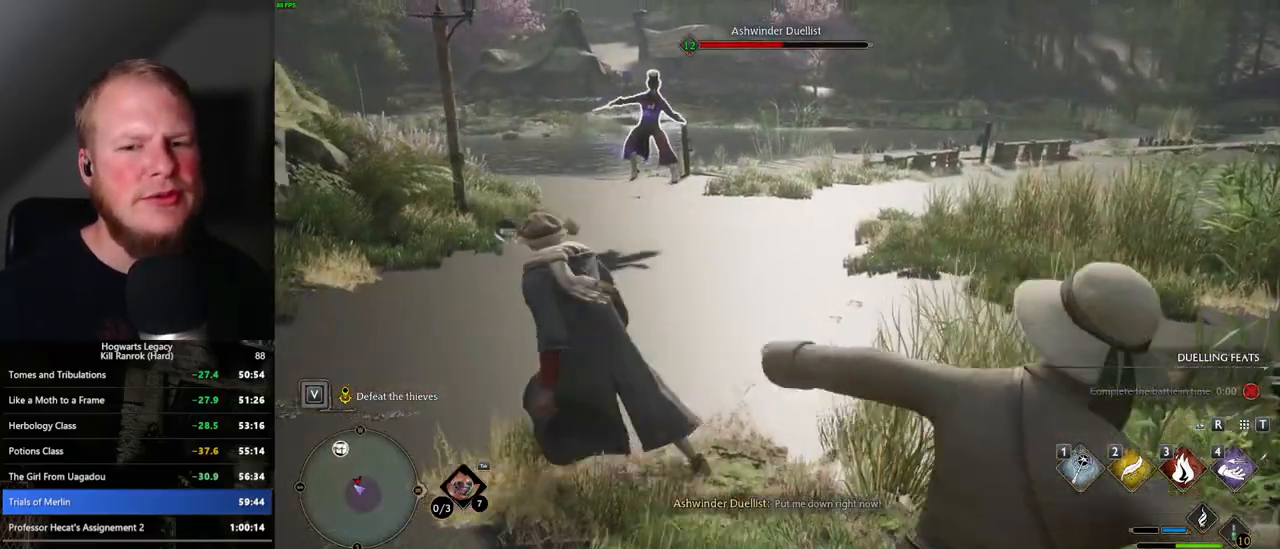
{"keys": [], "mouse": [], "events": [[367, "a", "up"]]}
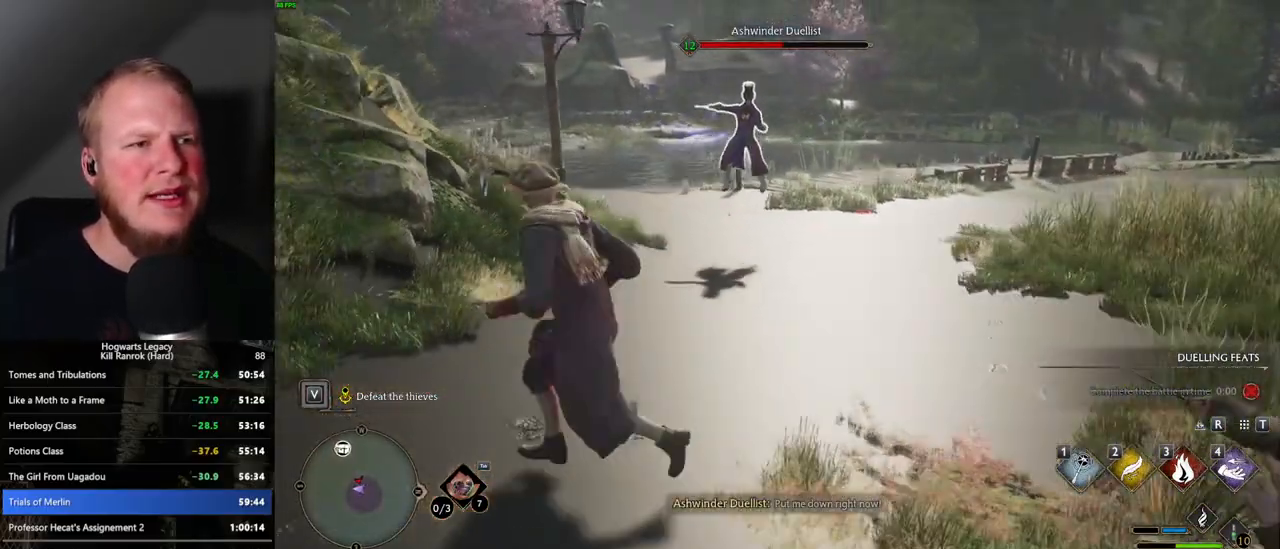
{"keys": [], "mouse": [], "events": []}
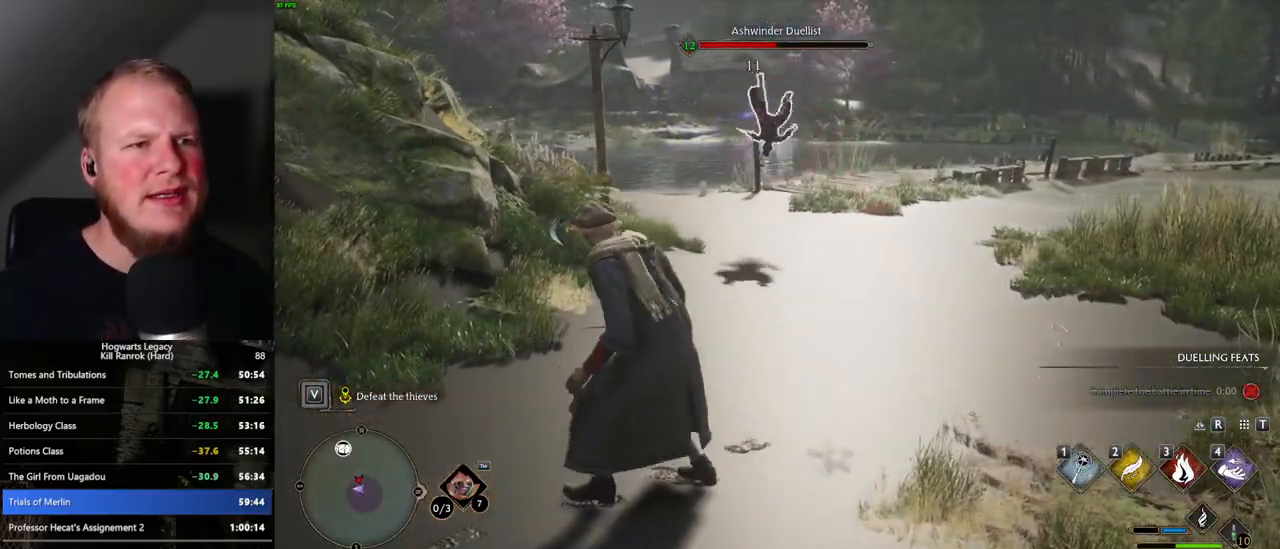
{"keys": ["d", "w"], "mouse": [], "events": [[200, "w", "down"], [267, "d", "down"]]}
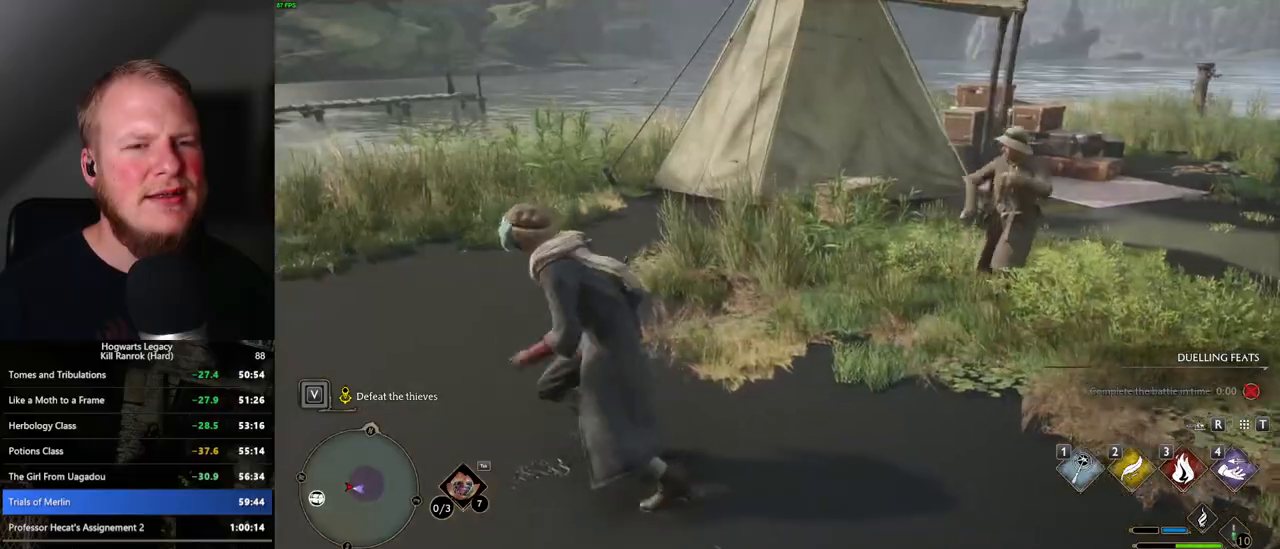
{"keys": ["w"], "mouse": [], "events": [[17, "d", "up"]]}
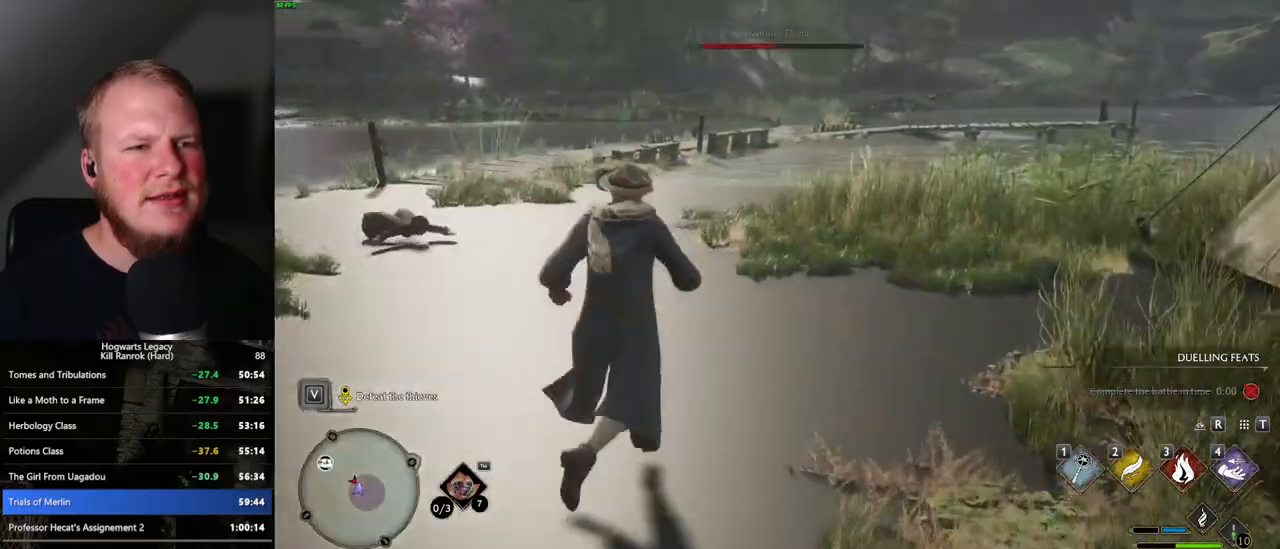
{"keys": ["w"], "mouse": [], "events": [[34, "shift_l", "down"], [184, "shift_l", "up"], [350, "d", "down"], [400, "d", "up"]]}
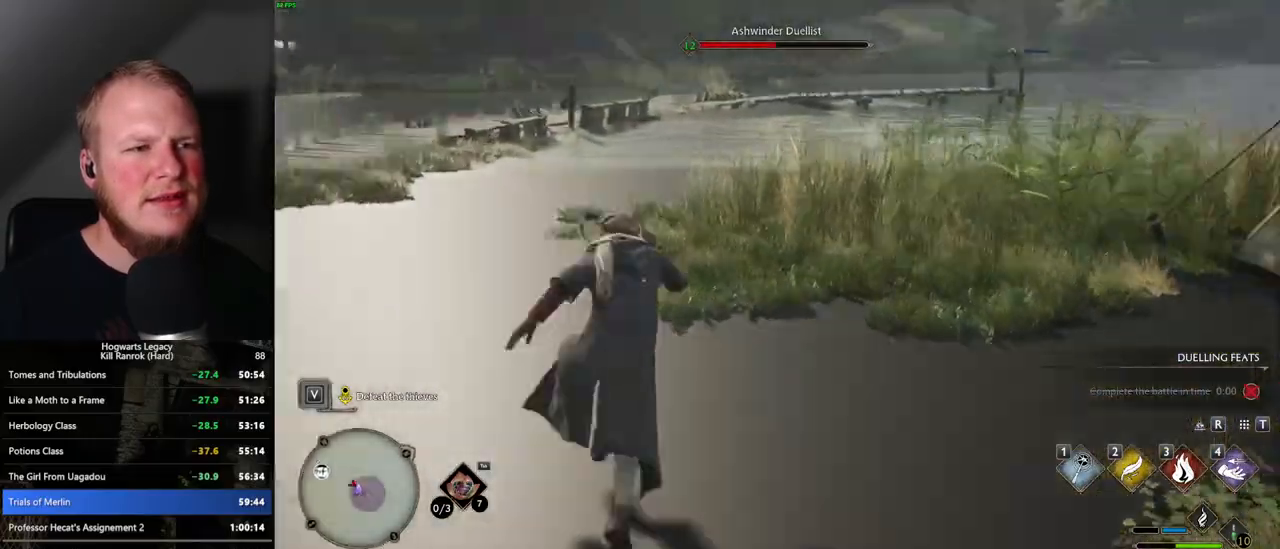
{"keys": ["d"], "mouse": [], "events": [[300, "d", "down"], [417, "w", "up"]]}
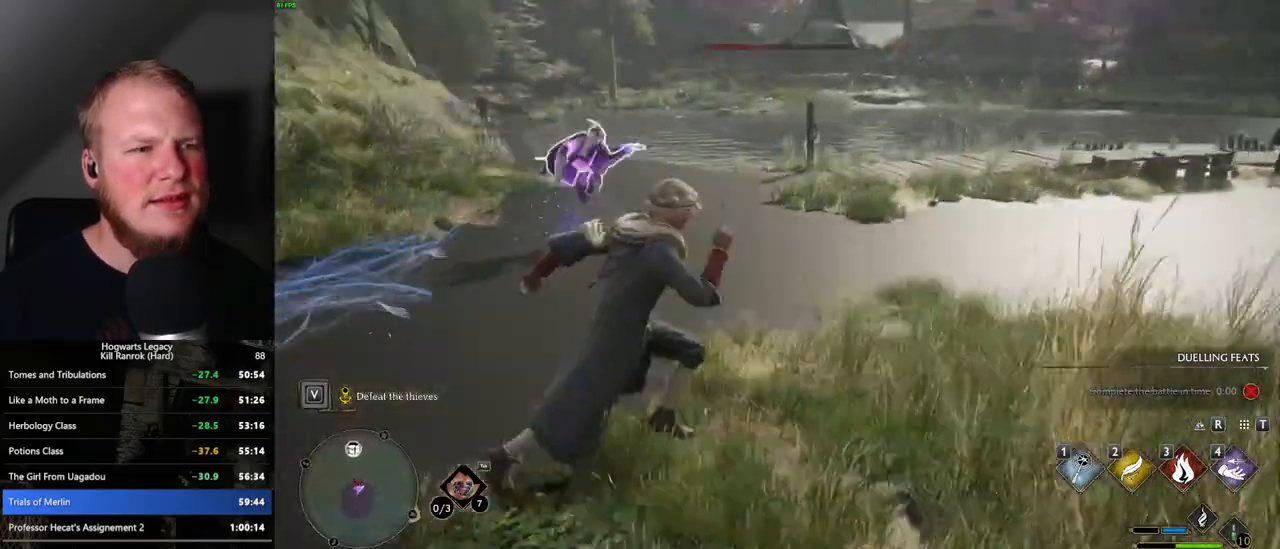
{"keys": ["d"], "mouse": [], "events": []}
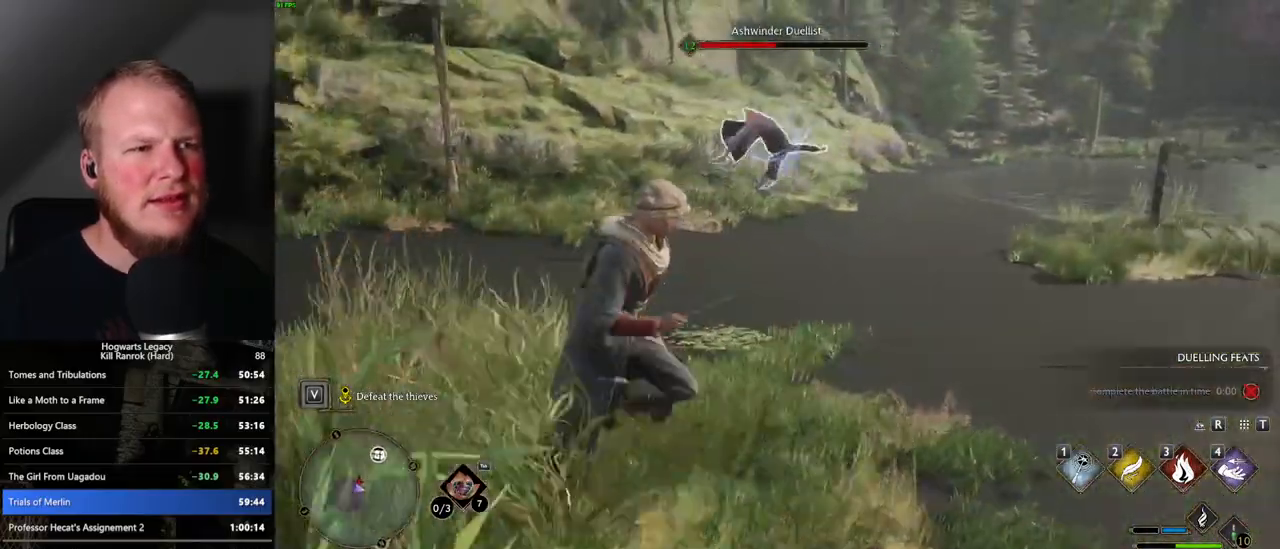
{"keys": [], "mouse": [], "events": [[317, "d", "up"]]}
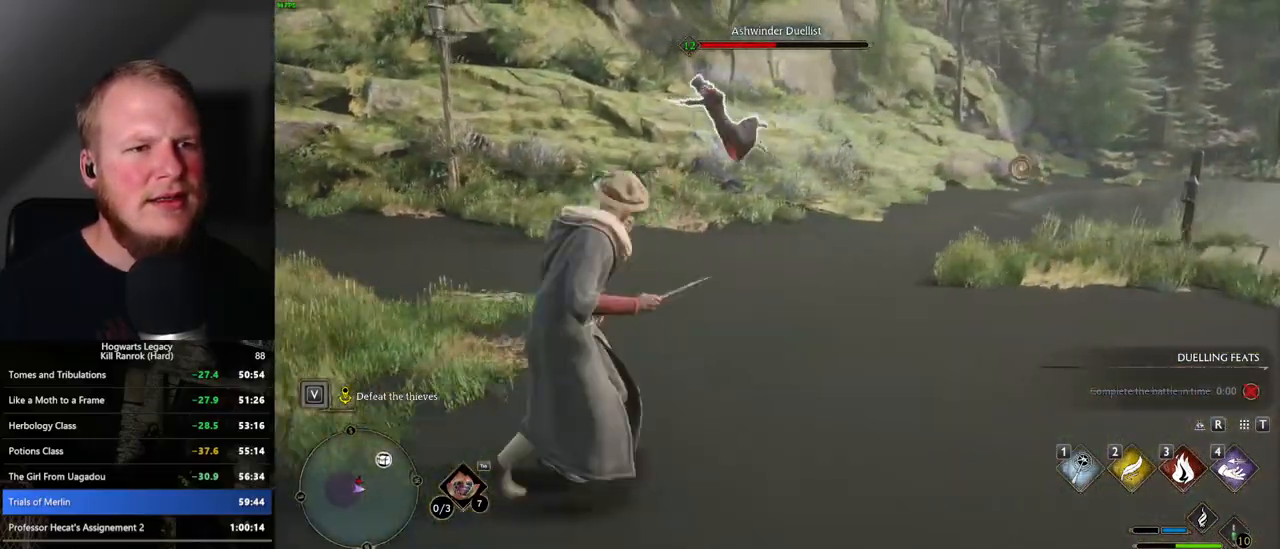
{"keys": ["w"], "mouse": [], "events": [[67, "w", "down"]]}
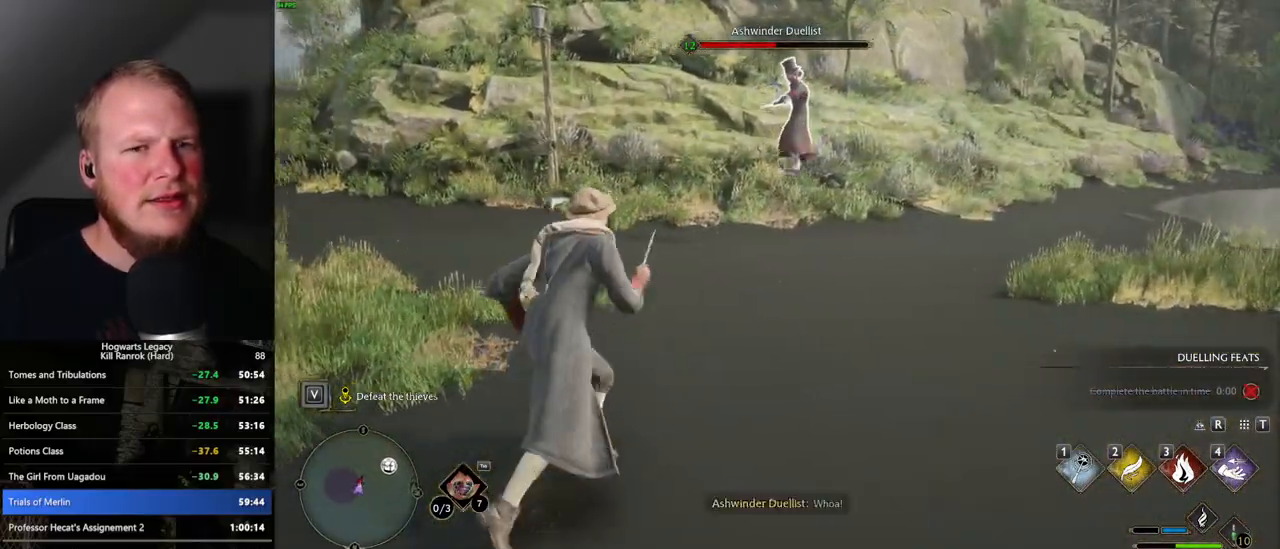
{"keys": ["a", "w"], "mouse": [], "events": [[50, "a", "down"]]}
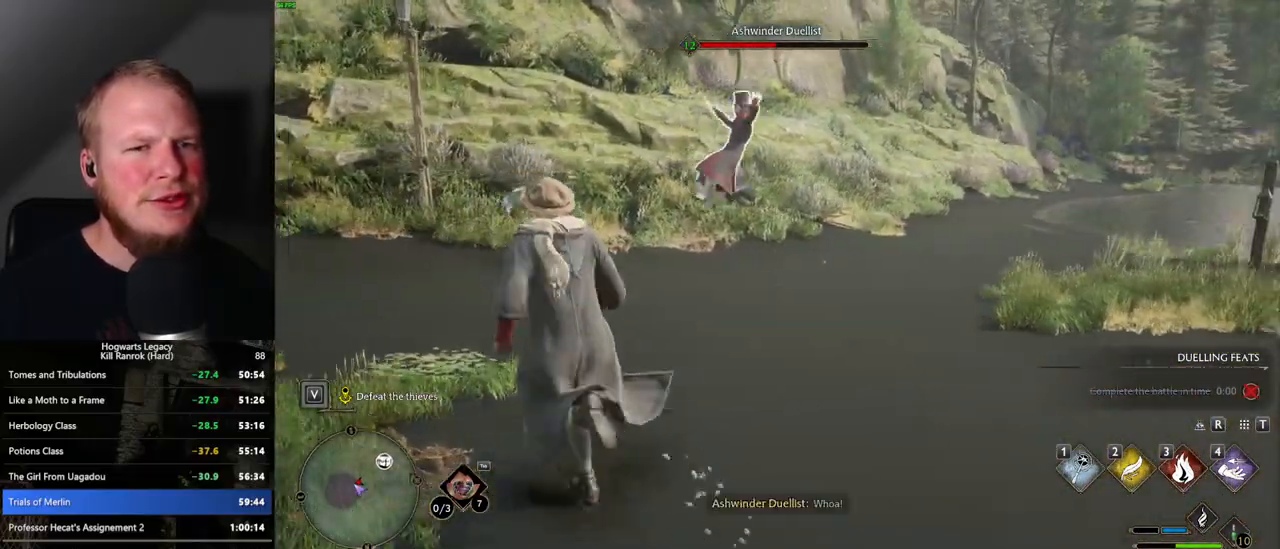
{"keys": ["a", "w"], "mouse": [], "events": [[17, "w", "up"], [417, "w", "down"]]}